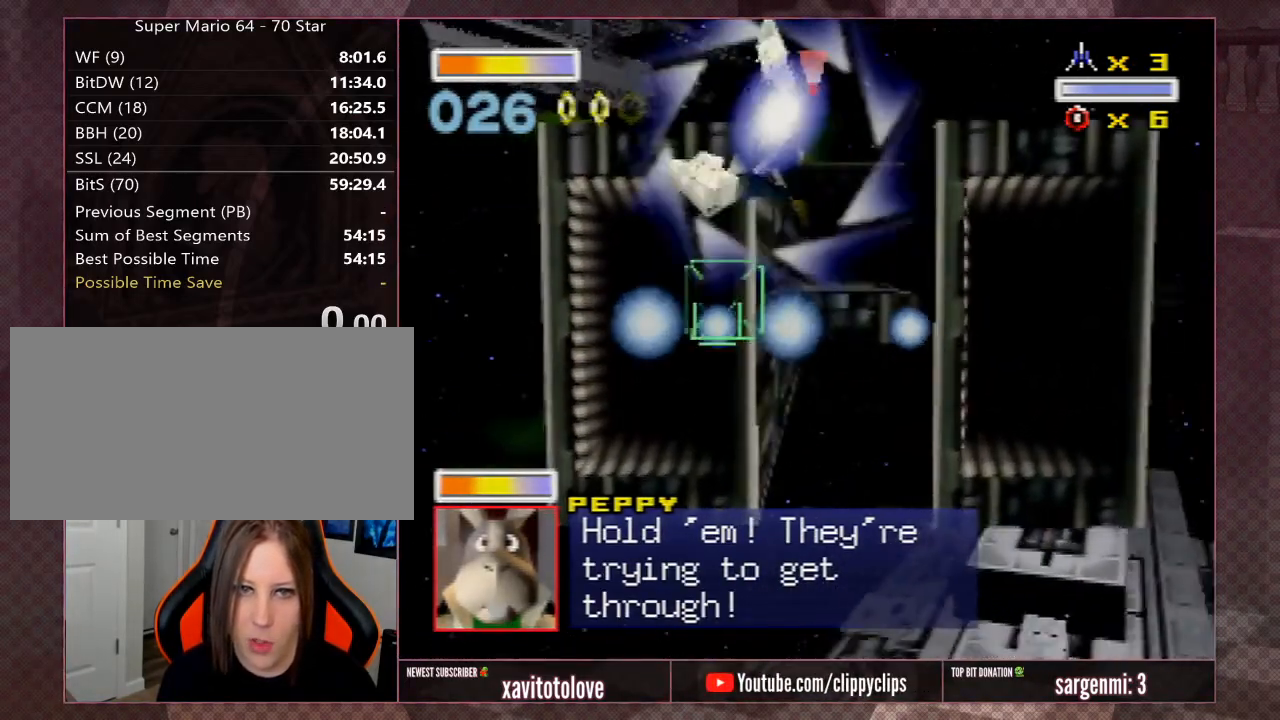
Gameplay with a controller (Nintendo layout); each line is a JSON object with the inputs held at the frame after it. "events" lists button and stick changes between this image and that frame as [ms after this image, input, new state], when the widget could be followed in between. Not read: L1 L3 R3.
{"buttons": ["R1"], "left_stick": "down-right", "events": [[67, "R1", "up"], [67, "left_stick", "up-right"], [117, "R1", "down"], [167, "left_stick", "down"], [217, "R1", "up"], [217, "left_stick", "down-right"], [267, "R1", "down"], [367, "R1", "up"], [433, "R1", "down"]]}
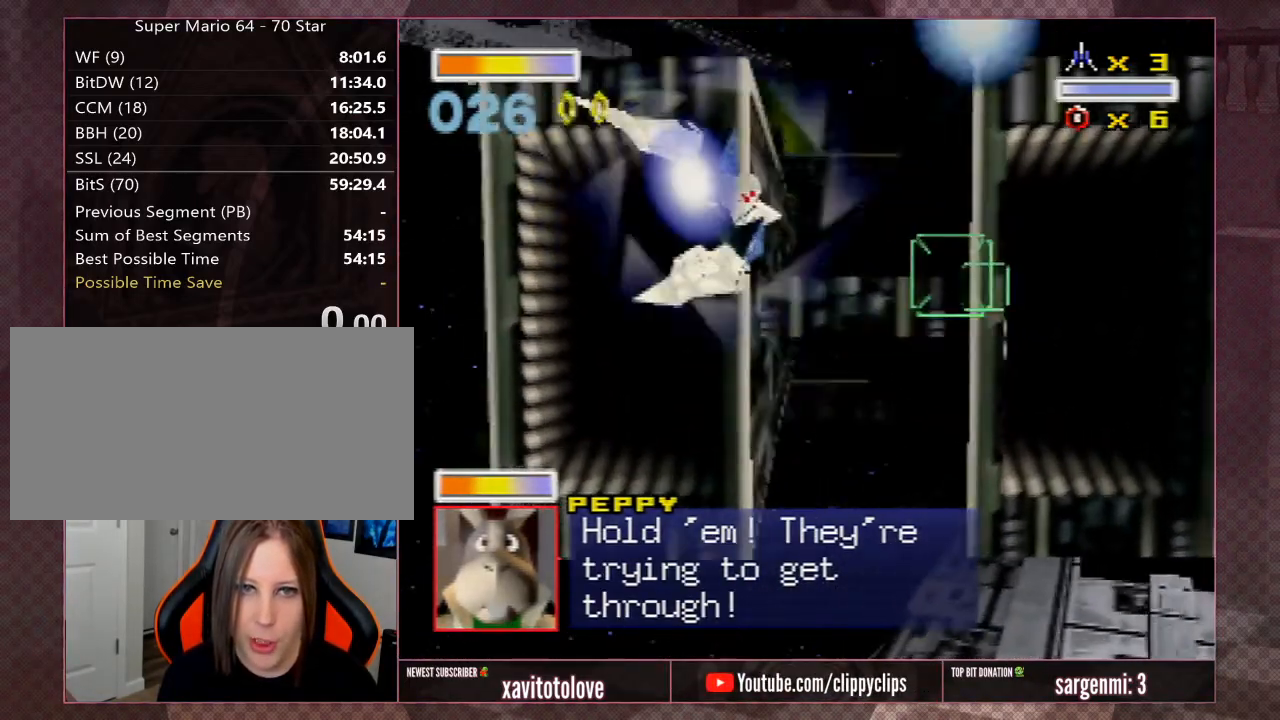
{"buttons": [], "left_stick": "down-left", "events": [[33, "R1", "up"], [83, "left_stick", "center"], [333, "left_stick", "down-left"]]}
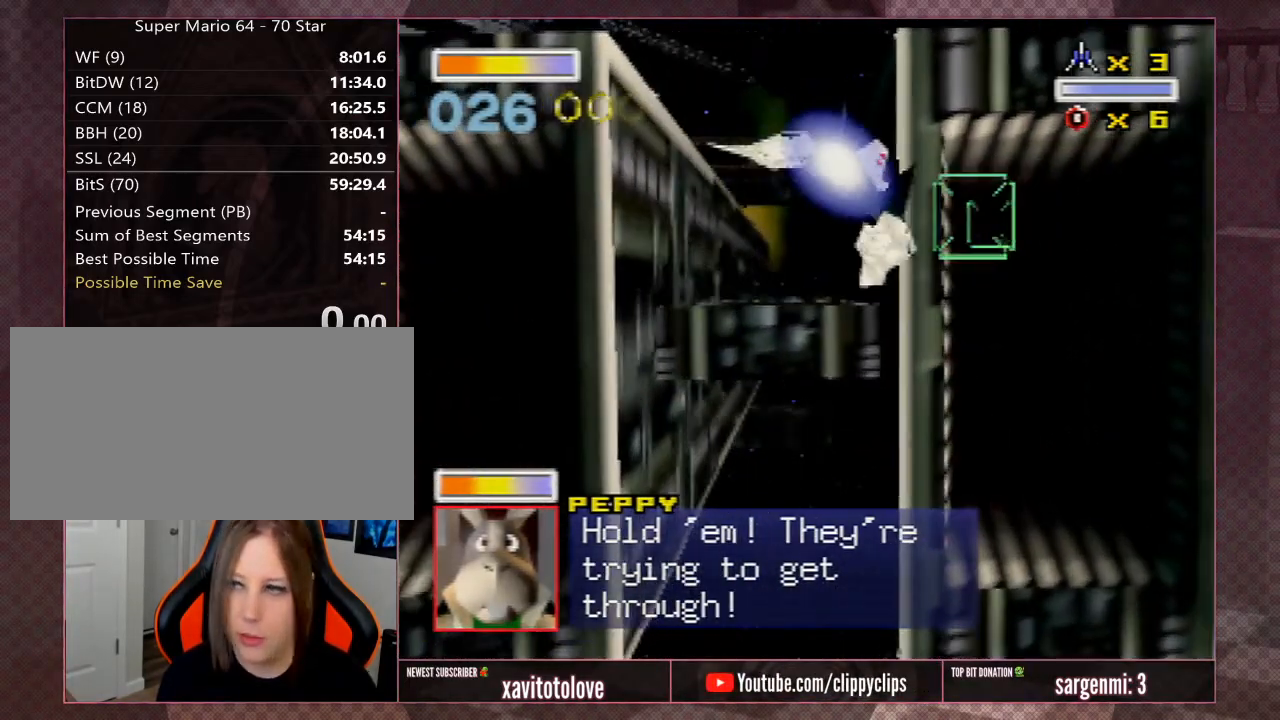
{"buttons": [], "left_stick": "center", "events": [[67, "left_stick", "center"]]}
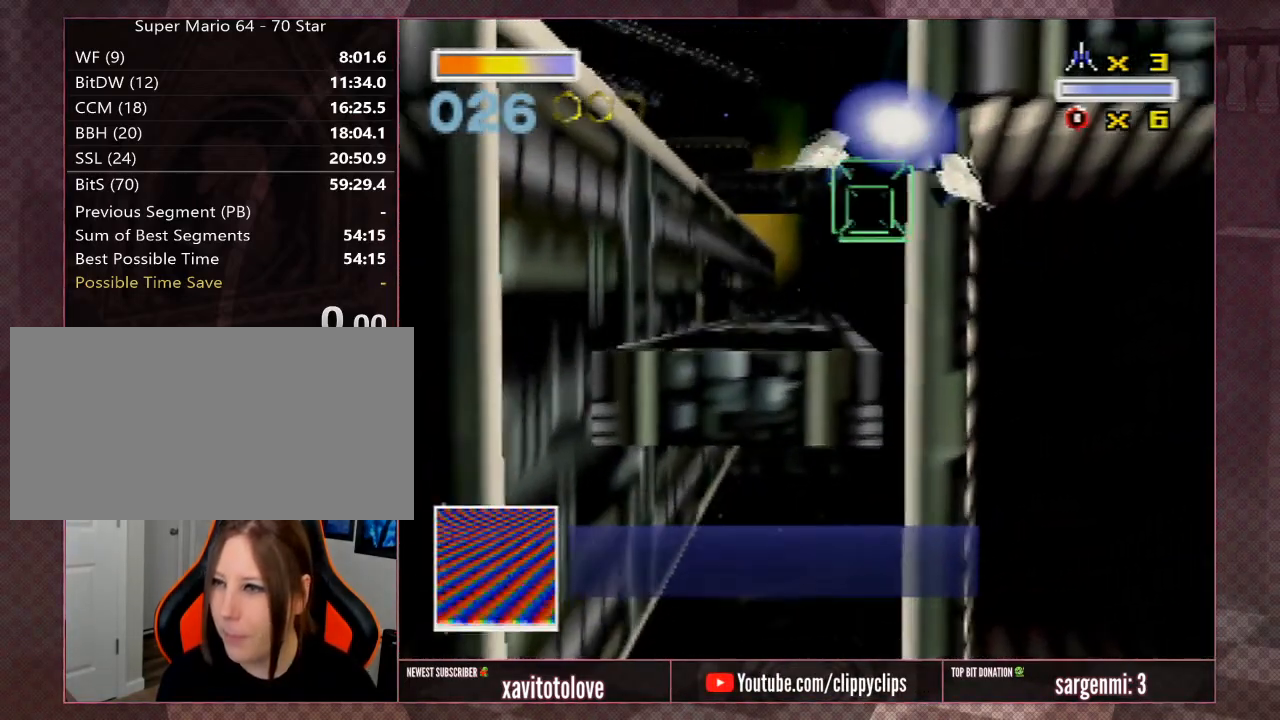
{"buttons": [], "left_stick": "center", "events": [[133, "A", "down"], [183, "left_stick", "down-left"], [233, "A", "up"], [283, "A", "down"], [333, "left_stick", "center"], [383, "A", "up"], [433, "A", "down"], [483, "A", "up"]]}
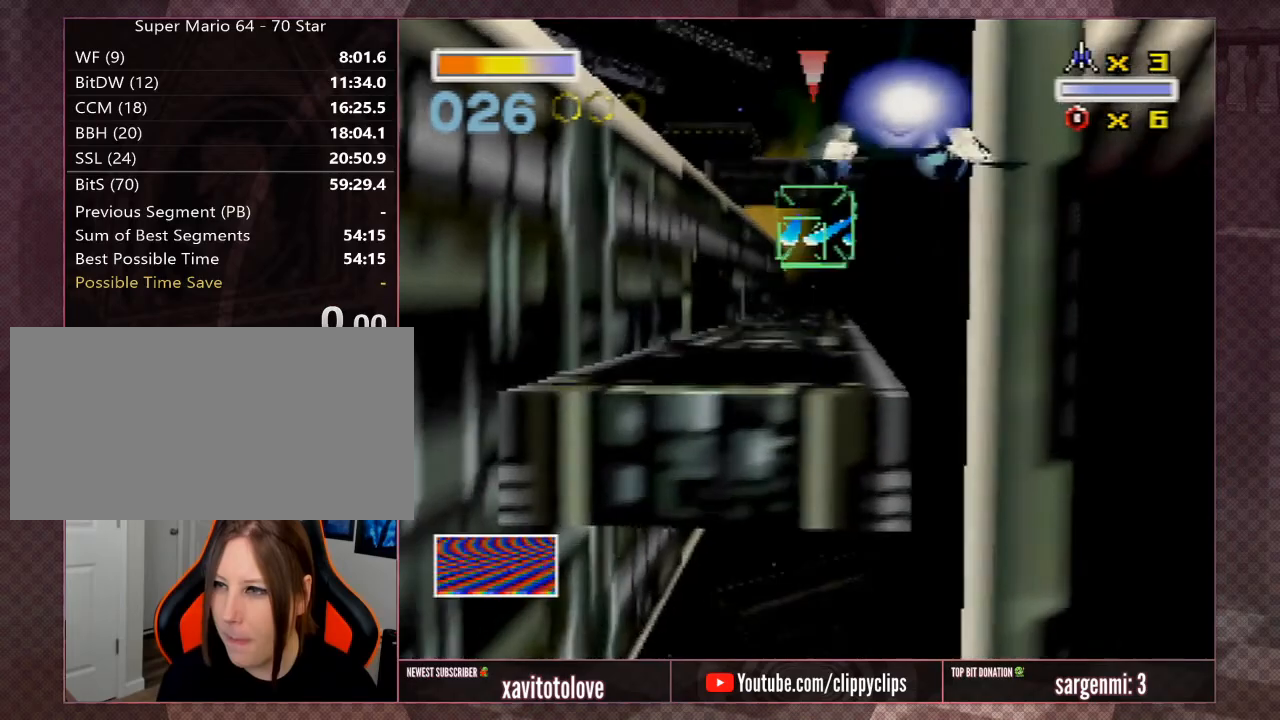
{"buttons": [], "left_stick": "center", "events": [[467, "A", "down"], [500, "A", "up"]]}
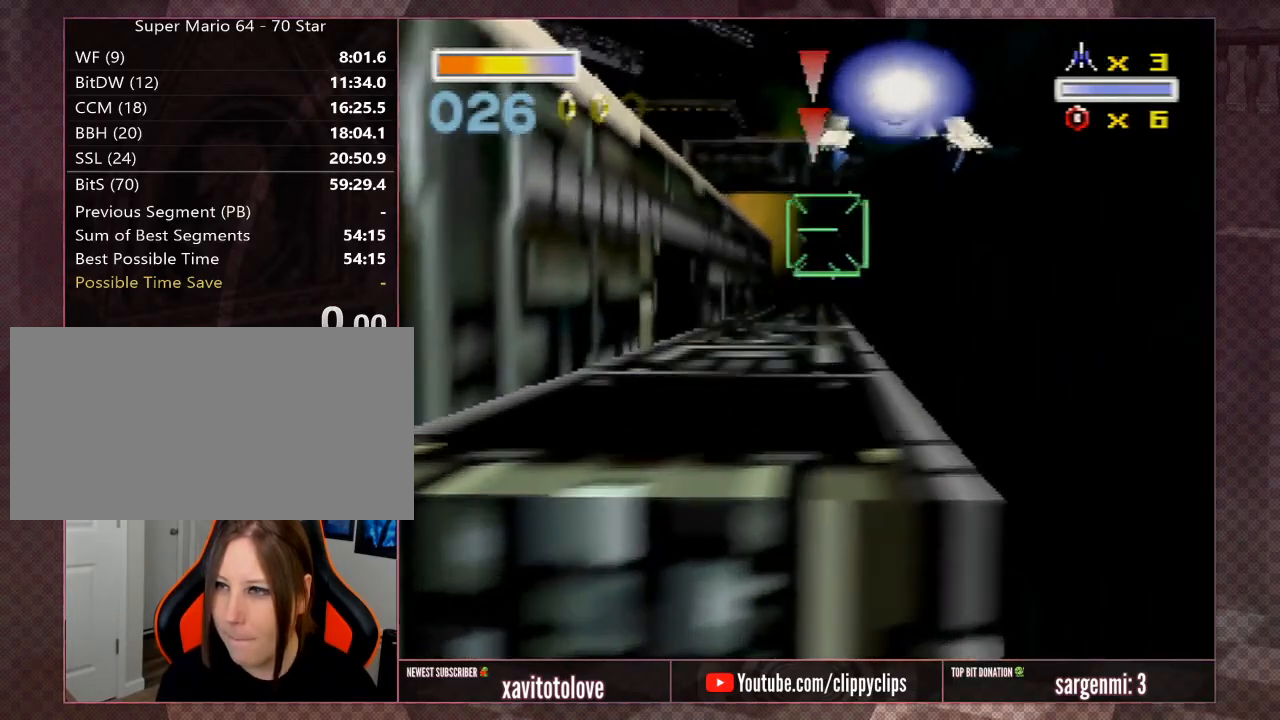
{"buttons": ["A"], "left_stick": "center", "events": [[83, "A", "down"], [183, "A", "up"], [233, "A", "down"], [283, "A", "up"], [333, "A", "down"]]}
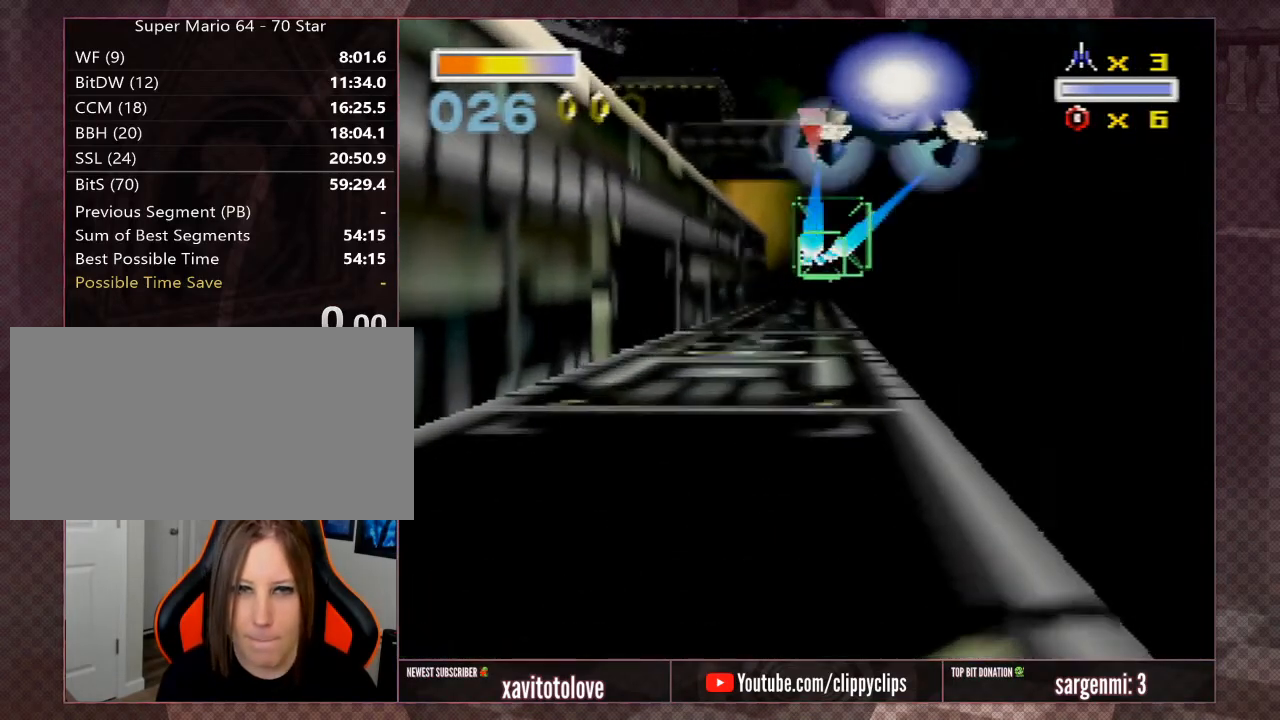
{"buttons": [], "left_stick": "center", "events": [[33, "A", "up"], [33, "left_stick", "left"], [83, "A", "down"], [133, "left_stick", "center"], [183, "A", "up"], [217, "A", "down"], [317, "A", "up"], [400, "A", "down"], [467, "A", "up"]]}
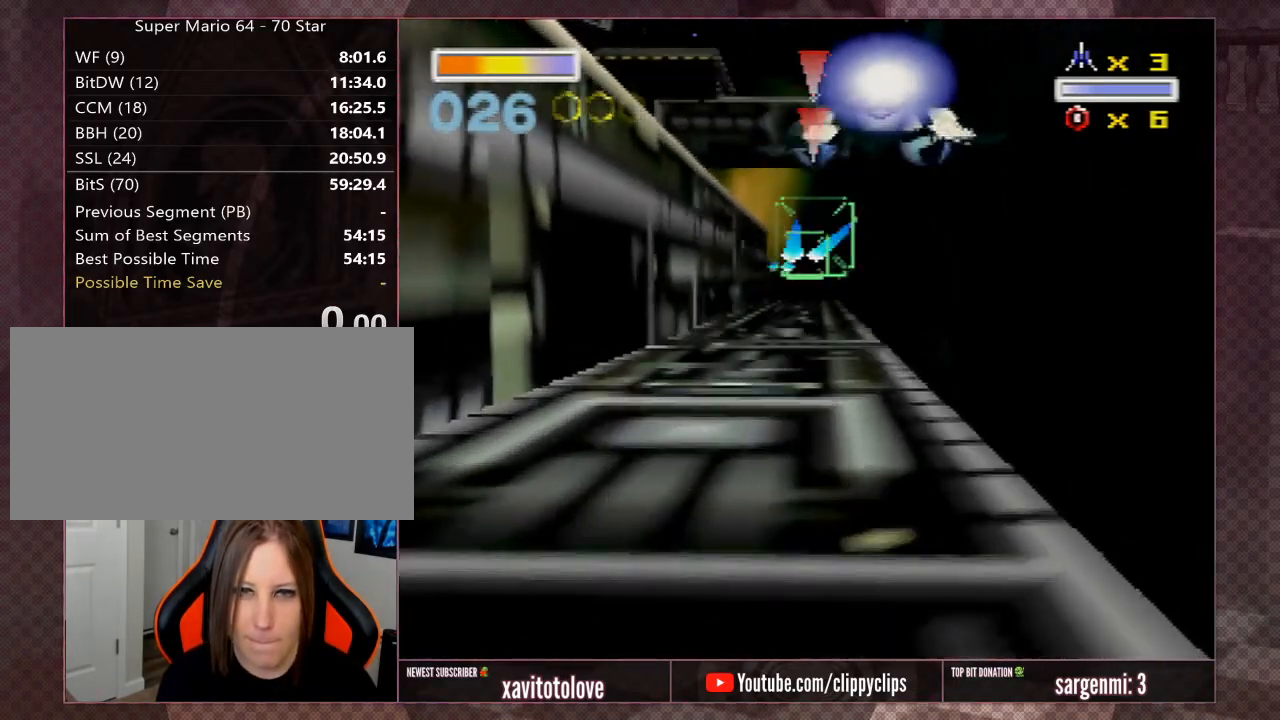
{"buttons": [], "left_stick": "center", "events": [[67, "A", "down"], [133, "A", "up"], [217, "A", "down"], [267, "A", "up"], [350, "A", "down"], [417, "A", "up"]]}
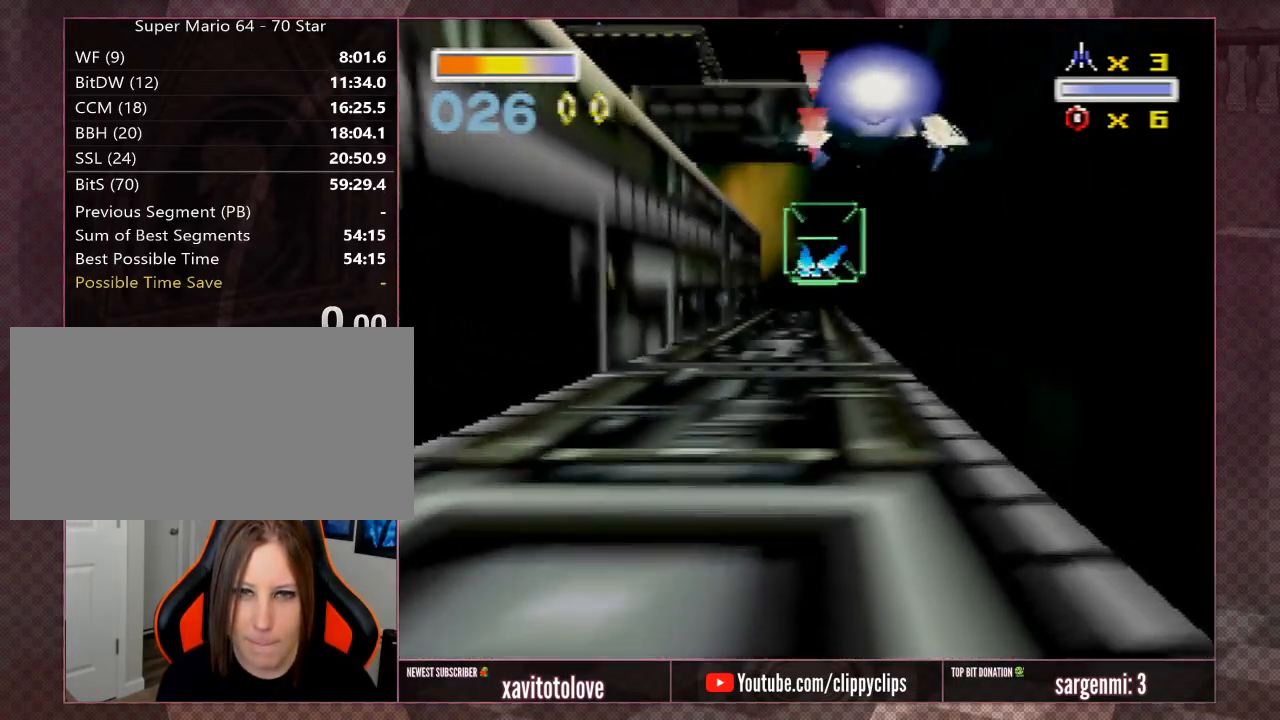
{"buttons": ["A"], "left_stick": "center", "events": [[17, "A", "down"], [117, "A", "up"], [217, "A", "down"], [317, "A", "up"], [400, "A", "down"]]}
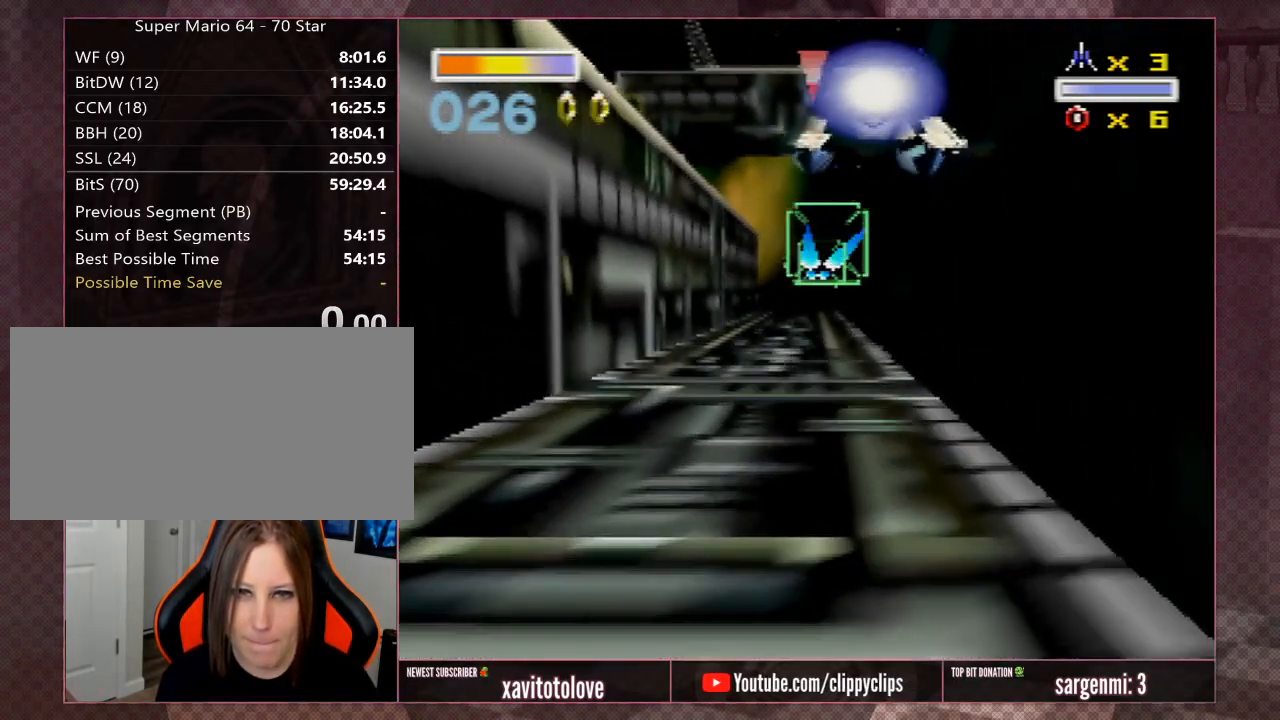
{"buttons": [], "left_stick": "center", "events": [[33, "A", "up"], [117, "A", "down"], [267, "A", "up"], [367, "A", "down"], [467, "A", "up"]]}
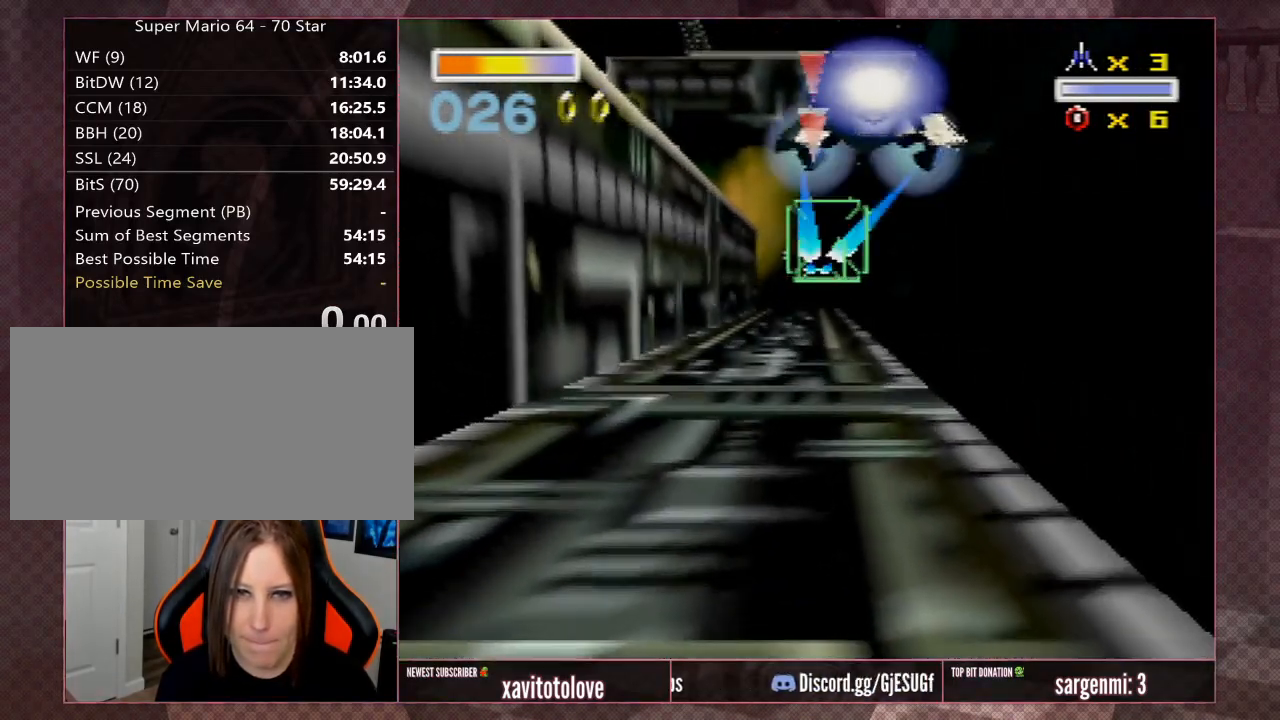
{"buttons": [], "left_stick": "up", "events": [[100, "A", "down"], [167, "A", "up"], [217, "left_stick", "left"], [300, "A", "down"], [367, "A", "up"], [400, "left_stick", "up-right"], [467, "left_stick", "up"]]}
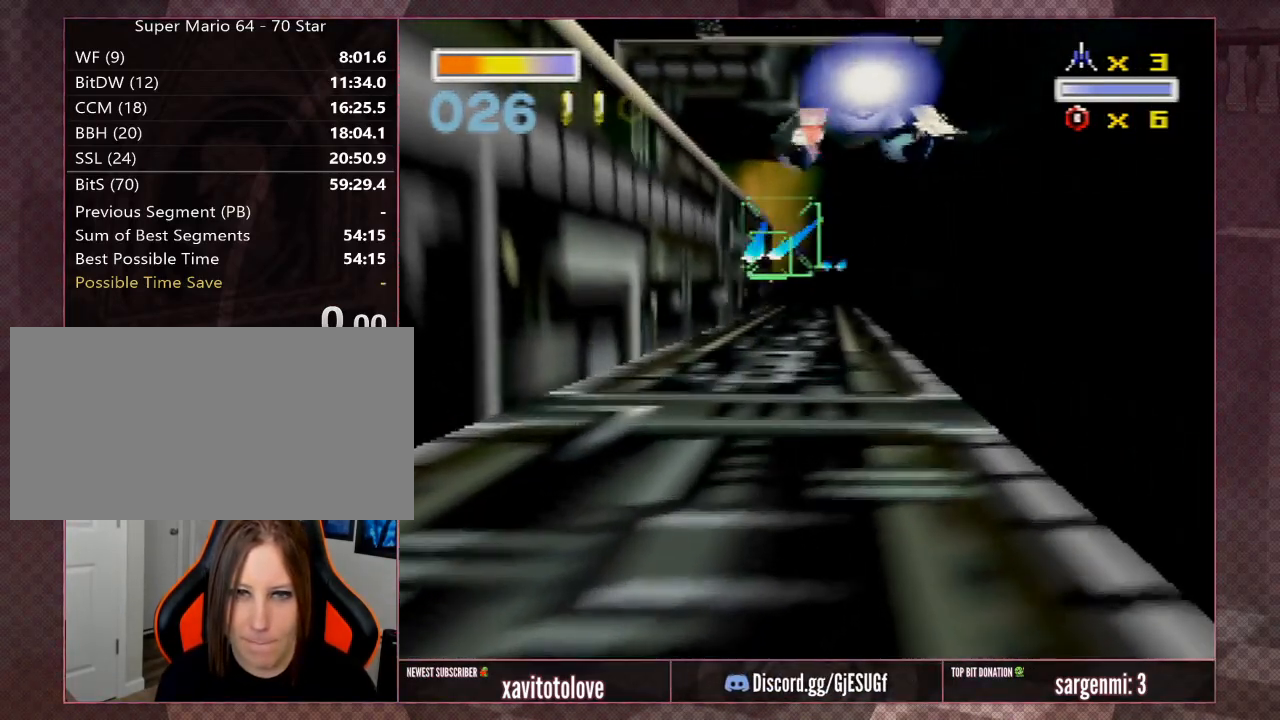
{"buttons": [], "left_stick": "down-left", "events": [[17, "A", "down"], [67, "A", "up"], [67, "left_stick", "center"], [117, "left_stick", "left"], [217, "A", "down"], [267, "left_stick", "right"], [317, "A", "up"], [417, "A", "down"], [467, "A", "up"], [467, "left_stick", "down-left"]]}
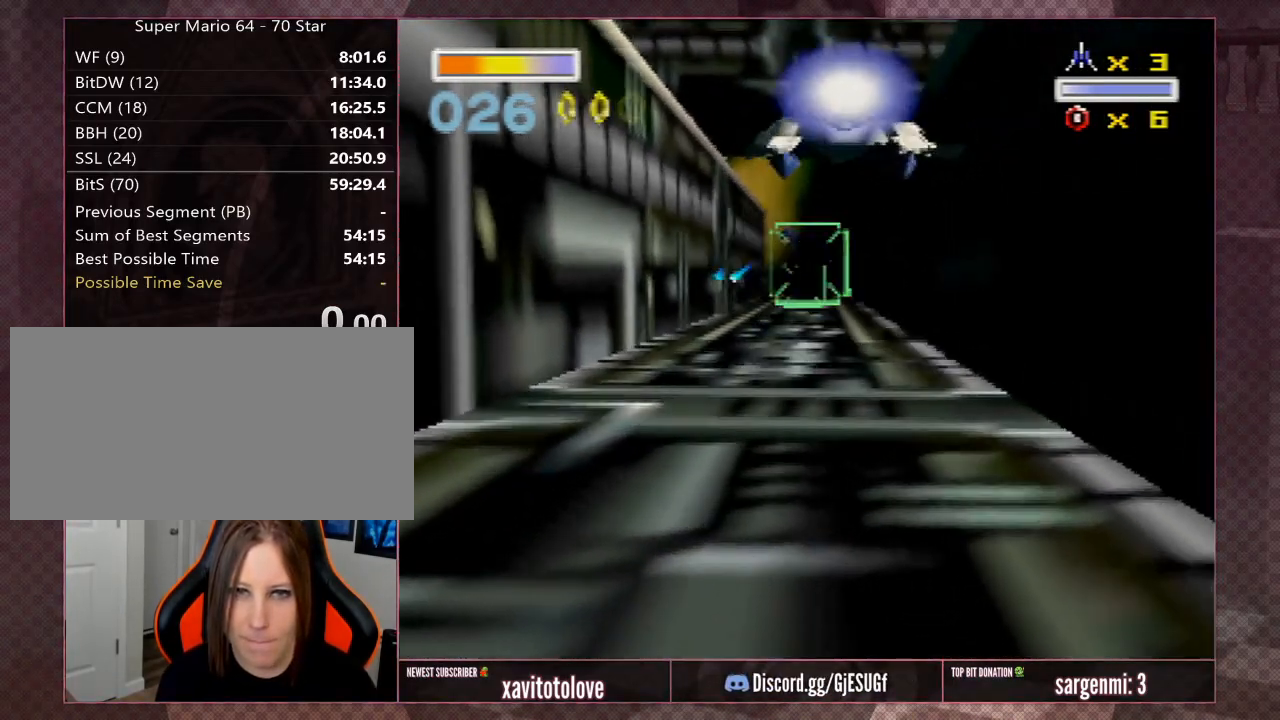
{"buttons": ["A"], "left_stick": "left", "events": [[50, "A", "down"], [50, "left_stick", "right"], [167, "A", "up"], [167, "left_stick", "left"], [217, "A", "down"], [250, "left_stick", "down"], [300, "A", "up"], [350, "left_stick", "up-right"], [400, "A", "down"], [400, "left_stick", "left"]]}
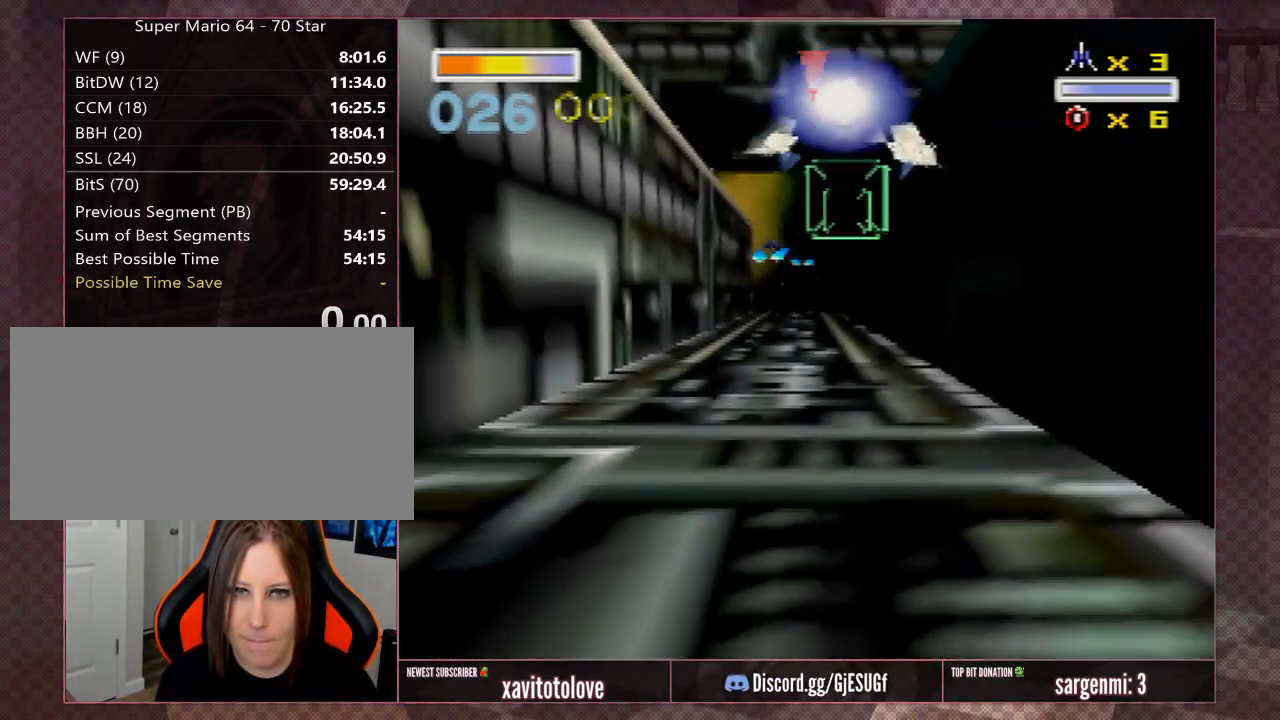
{"buttons": ["A"], "left_stick": "left", "events": [[17, "A", "up"], [67, "left_stick", "right"], [117, "A", "down"], [167, "A", "up"], [167, "left_stick", "center"], [217, "left_stick", "left"], [267, "A", "down"], [333, "A", "up"], [350, "left_stick", "up-right"], [417, "A", "down"], [450, "left_stick", "left"]]}
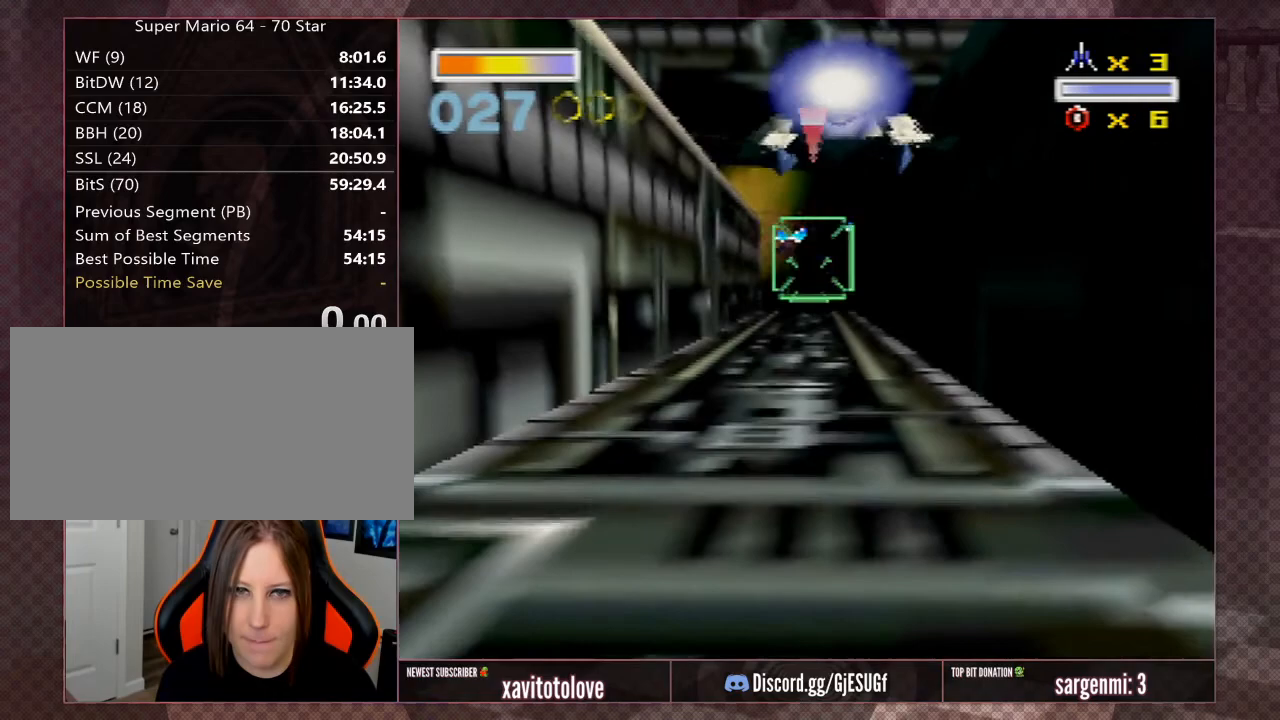
{"buttons": ["A"], "left_stick": "left", "events": [[17, "A", "up"], [17, "left_stick", "down-right"], [117, "A", "down"], [150, "left_stick", "left"], [217, "A", "up"], [283, "A", "down"], [283, "left_stick", "down-right"], [383, "A", "up"], [417, "left_stick", "left"], [467, "A", "down"]]}
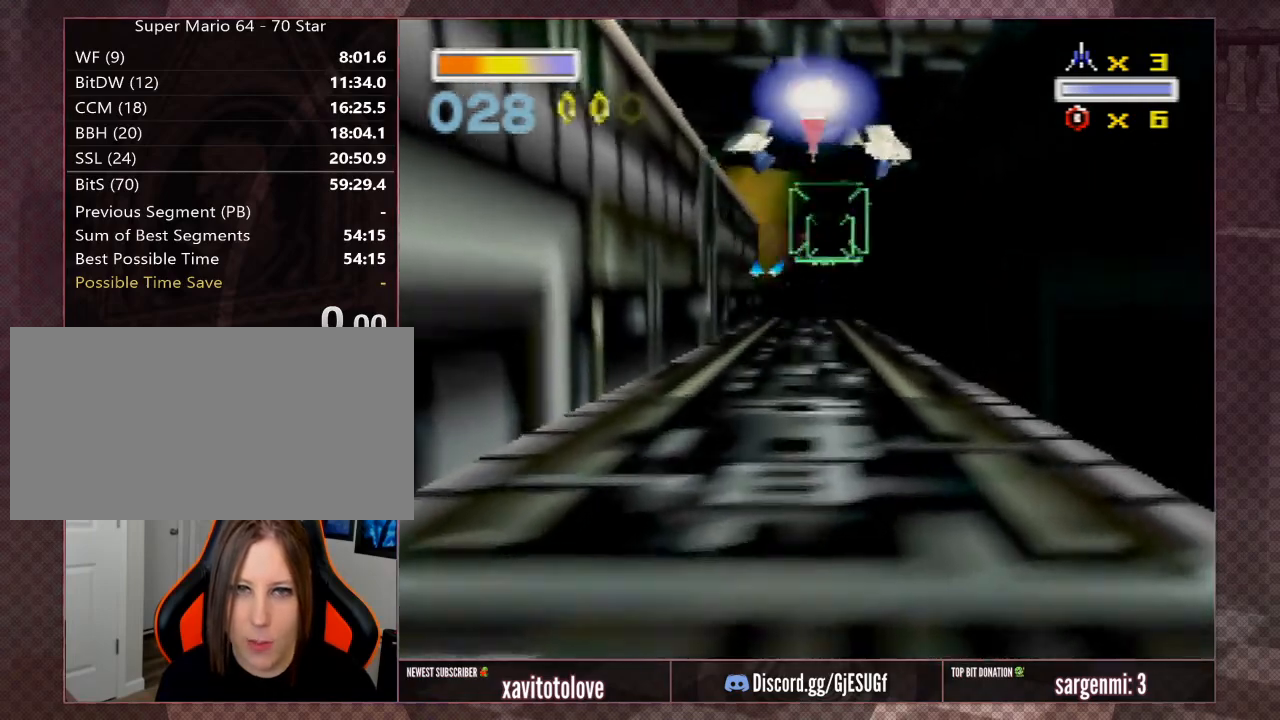
{"buttons": ["A"], "left_stick": "left", "events": [[67, "A", "up"], [67, "left_stick", "right"], [167, "A", "down"], [200, "left_stick", "down-left"], [267, "A", "up"], [333, "A", "down"], [333, "left_stick", "center"], [433, "A", "up"], [433, "left_stick", "left"], [483, "A", "down"]]}
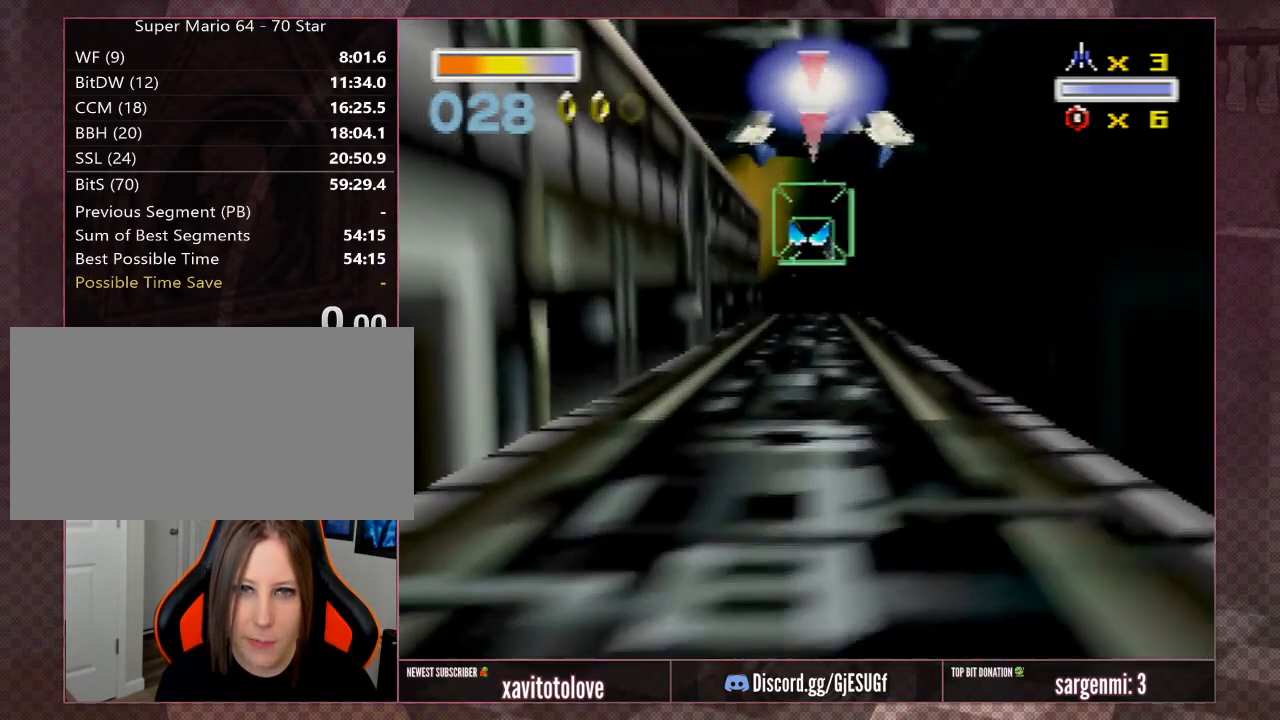
{"buttons": [], "left_stick": "down-left", "events": [[17, "left_stick", "center"], [83, "A", "up"], [150, "A", "down"], [183, "left_stick", "left"], [250, "A", "up"], [283, "left_stick", "right"], [350, "A", "down"], [383, "left_stick", "center"], [450, "A", "up"], [500, "left_stick", "down-left"]]}
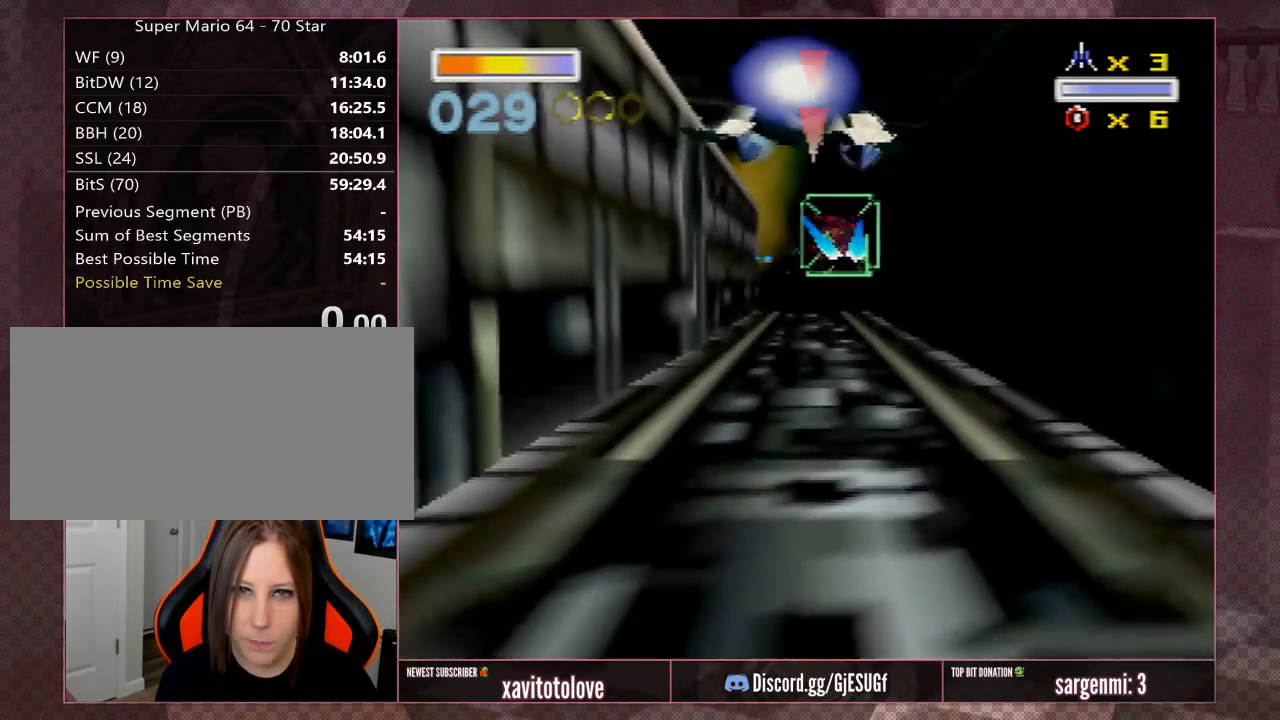
{"buttons": ["A"], "left_stick": "center", "events": [[33, "A", "down"], [133, "A", "up"], [167, "left_stick", "center"], [233, "A", "down"], [333, "A", "up"], [400, "A", "down"]]}
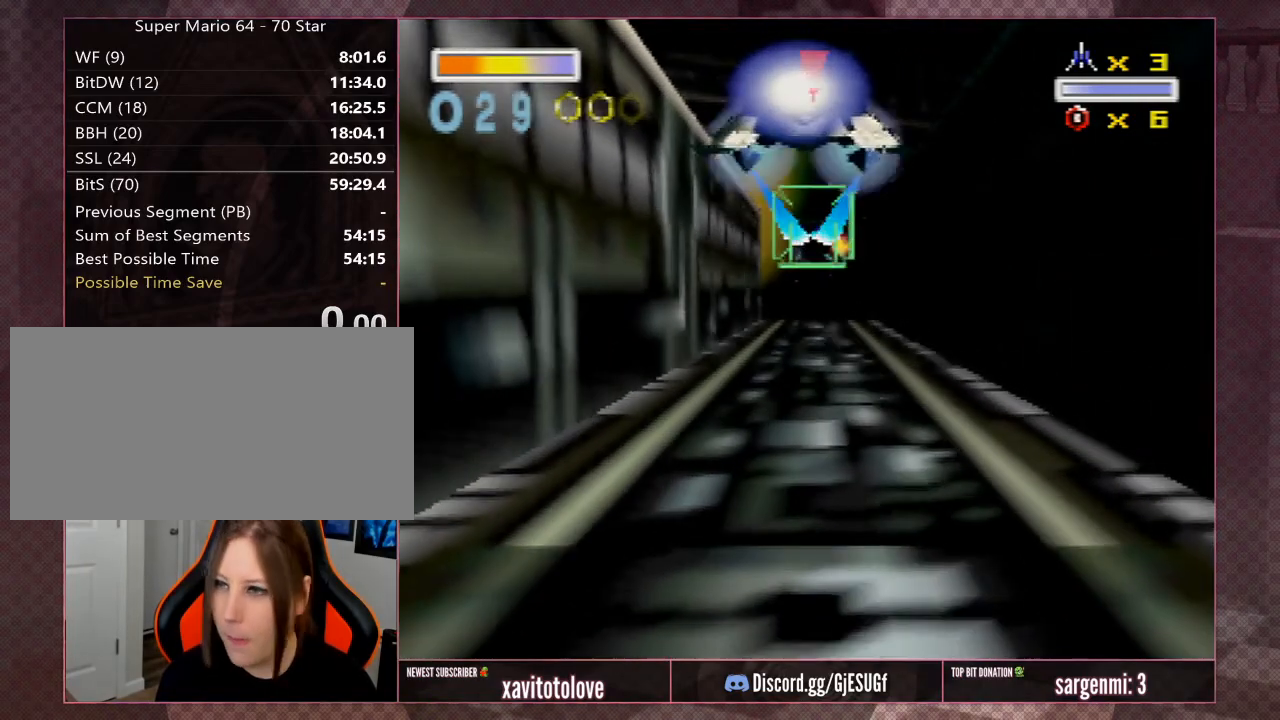
{"buttons": ["A"], "left_stick": "center", "events": [[33, "A", "up"], [100, "A", "down"], [200, "A", "up"], [283, "A", "down"], [383, "A", "up"], [467, "A", "down"]]}
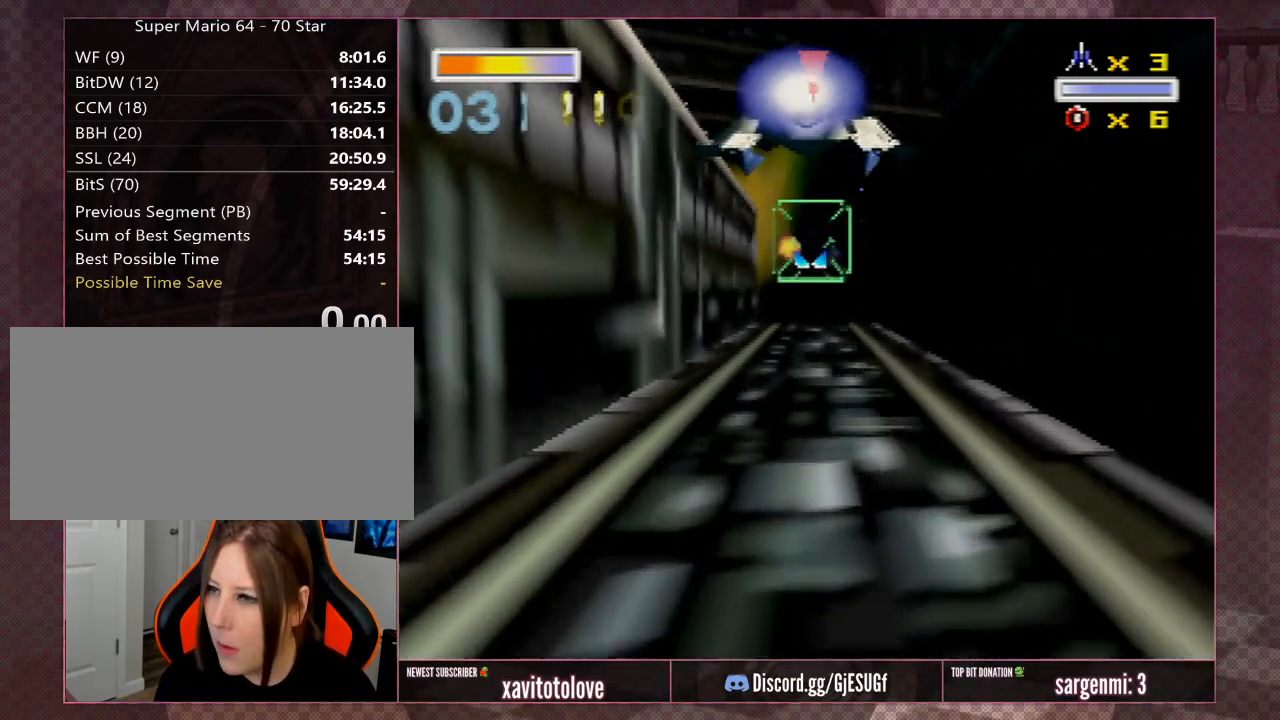
{"buttons": ["A"], "left_stick": "center", "events": [[67, "A", "up"], [167, "A", "down"], [267, "A", "up"], [333, "A", "down"], [433, "A", "up"], [500, "A", "down"]]}
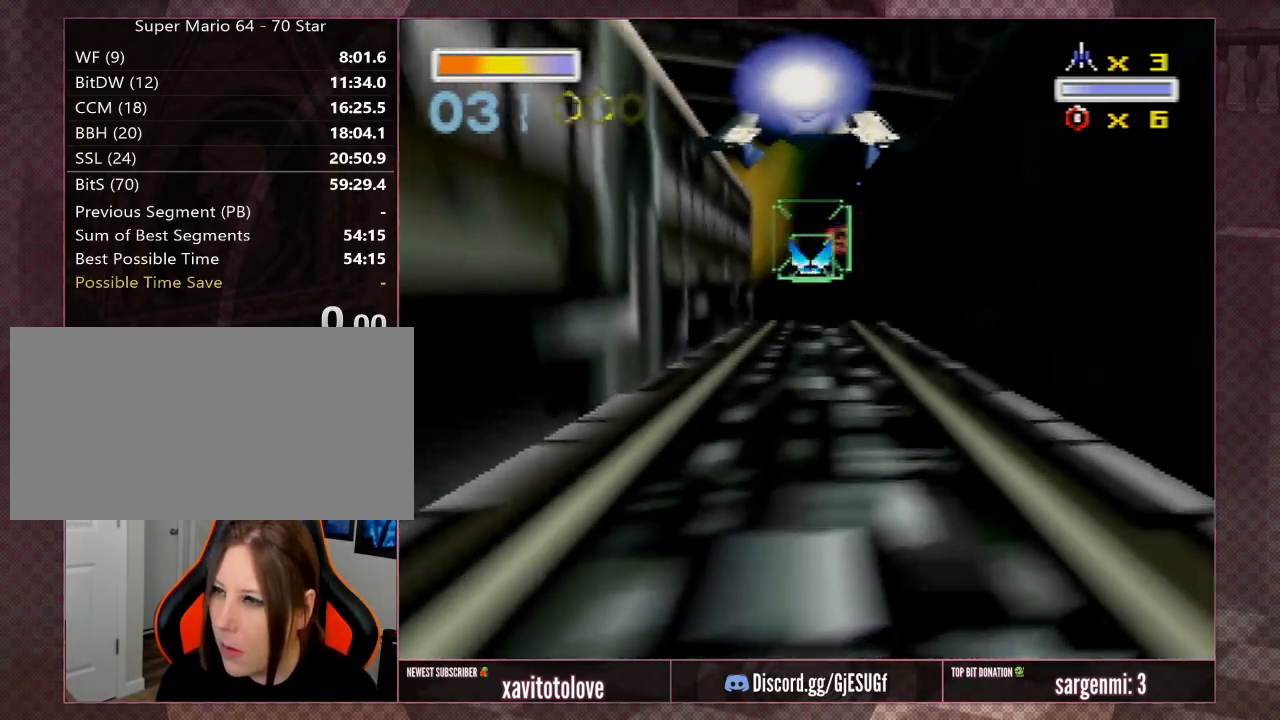
{"buttons": [], "left_stick": "center", "events": [[100, "A", "up"], [200, "A", "down"], [300, "A", "up"], [350, "A", "down"], [467, "A", "up"]]}
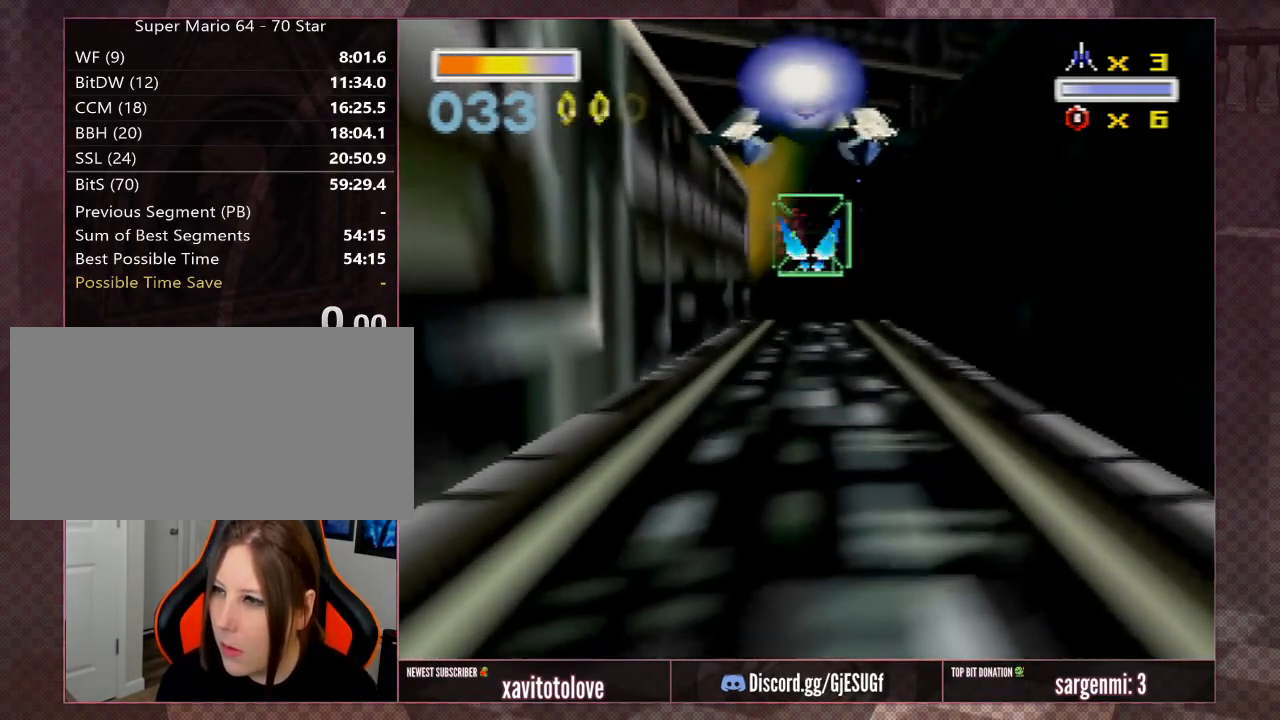
{"buttons": [], "left_stick": "center", "events": [[67, "A", "down"], [167, "A", "up"], [267, "A", "down"], [367, "A", "up"], [433, "A", "down"], [500, "A", "up"]]}
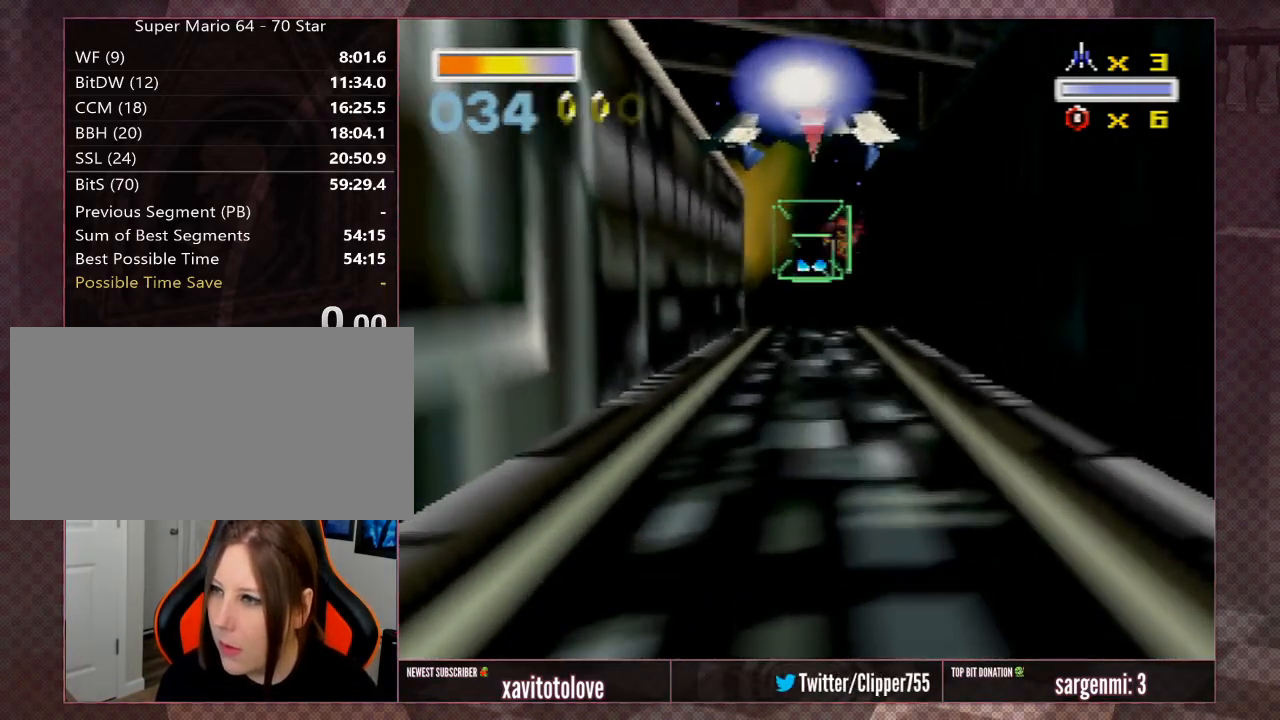
{"buttons": [], "left_stick": "center", "events": [[67, "A", "down"], [133, "A", "up"], [200, "A", "down"], [300, "A", "up"]]}
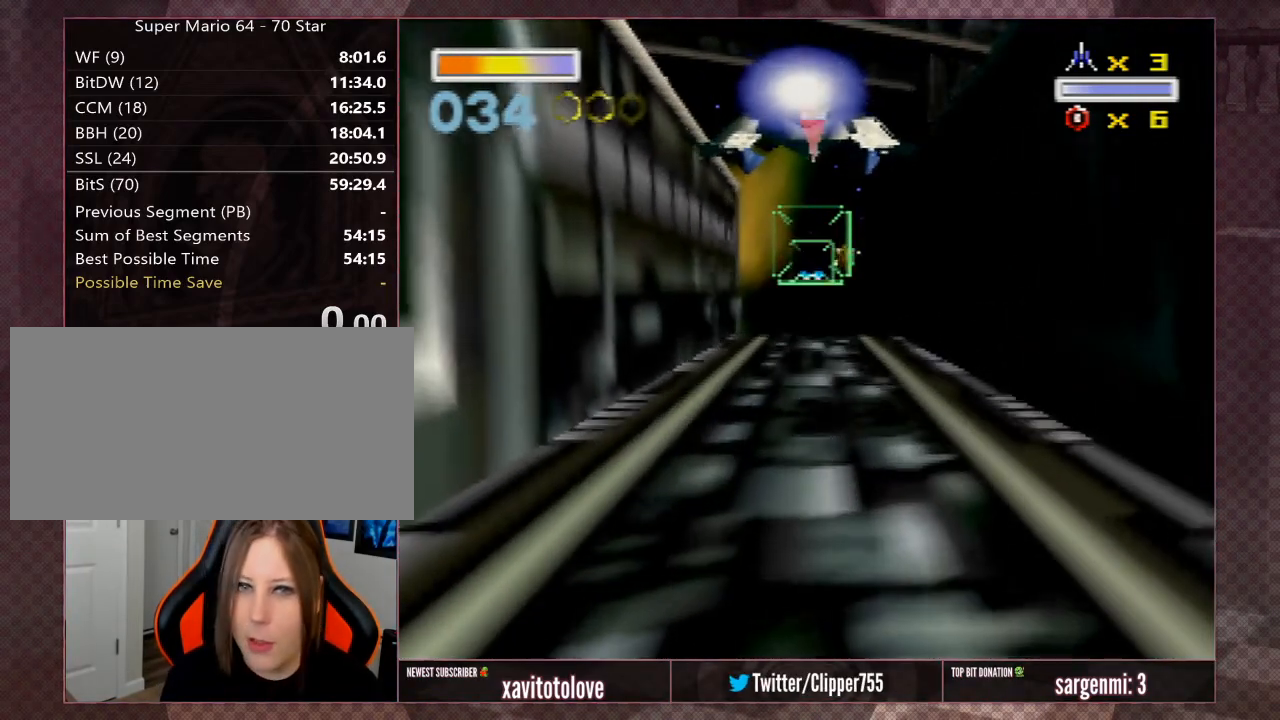
{"buttons": [], "left_stick": "right", "events": [[467, "left_stick", "right"]]}
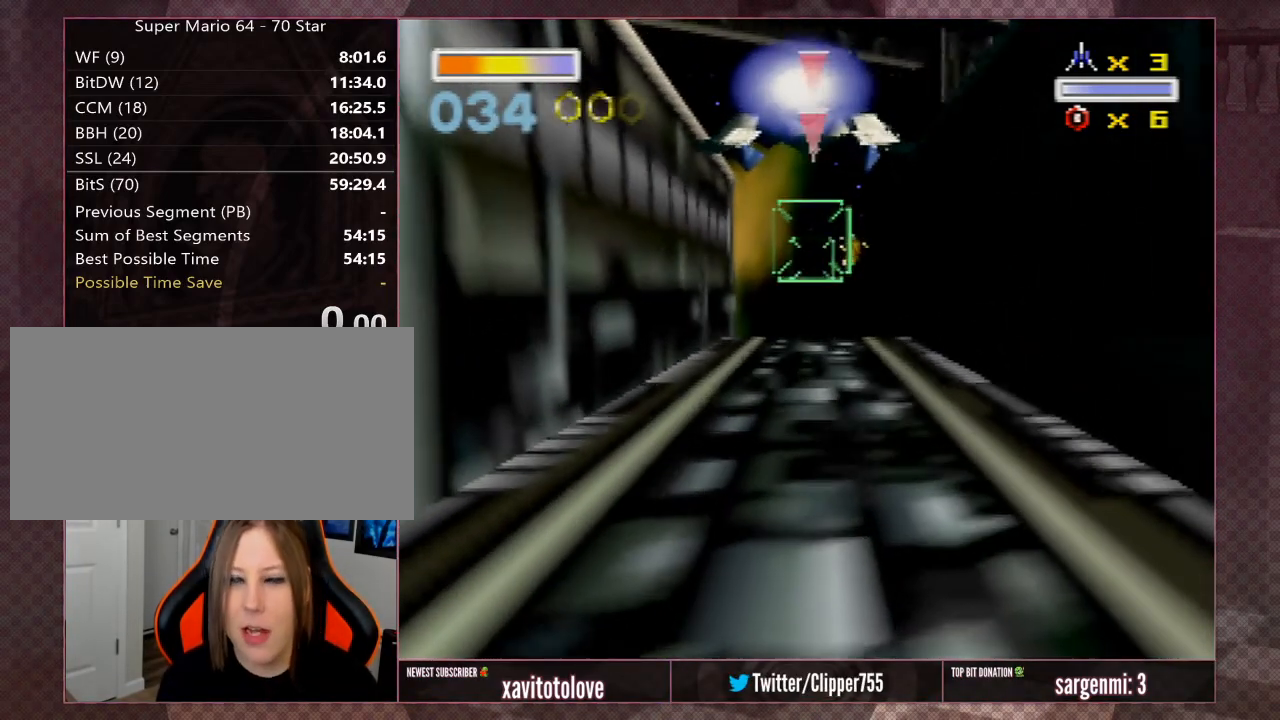
{"buttons": [], "left_stick": "center", "events": [[133, "left_stick", "center"]]}
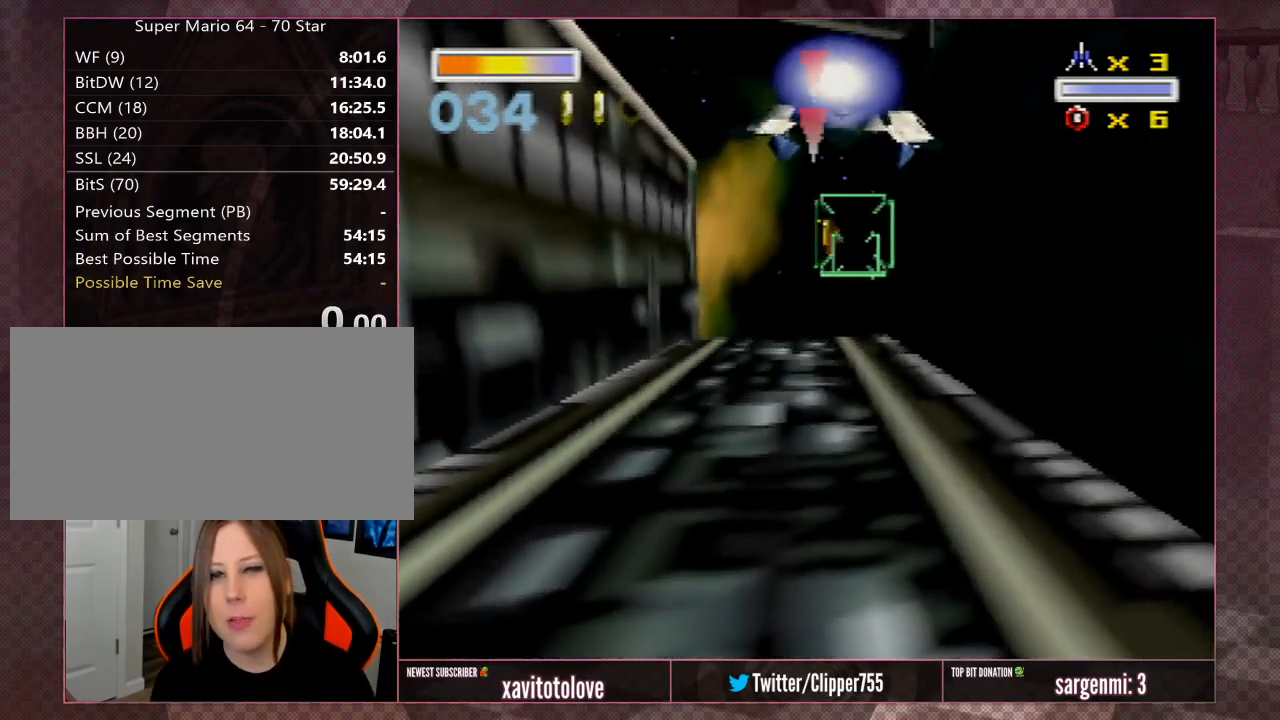
{"buttons": [], "left_stick": "center", "events": [[67, "left_stick", "left"], [133, "left_stick", "center"]]}
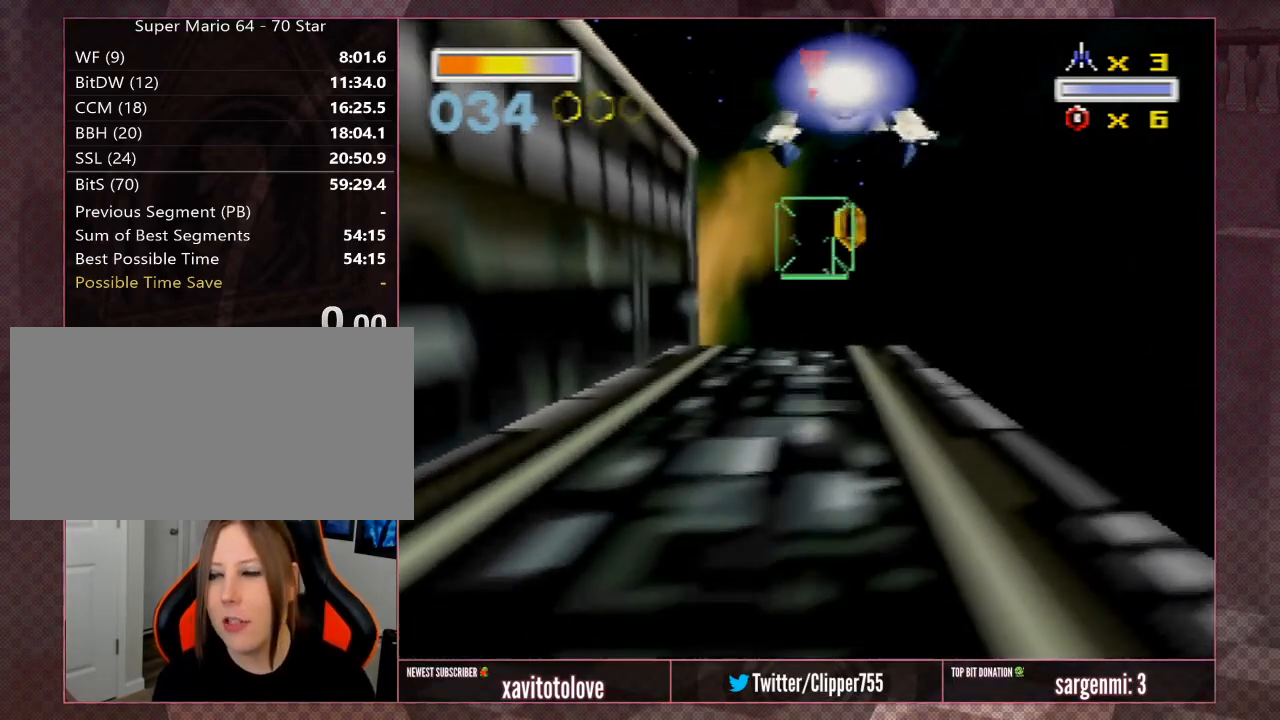
{"buttons": [], "left_stick": "center", "events": []}
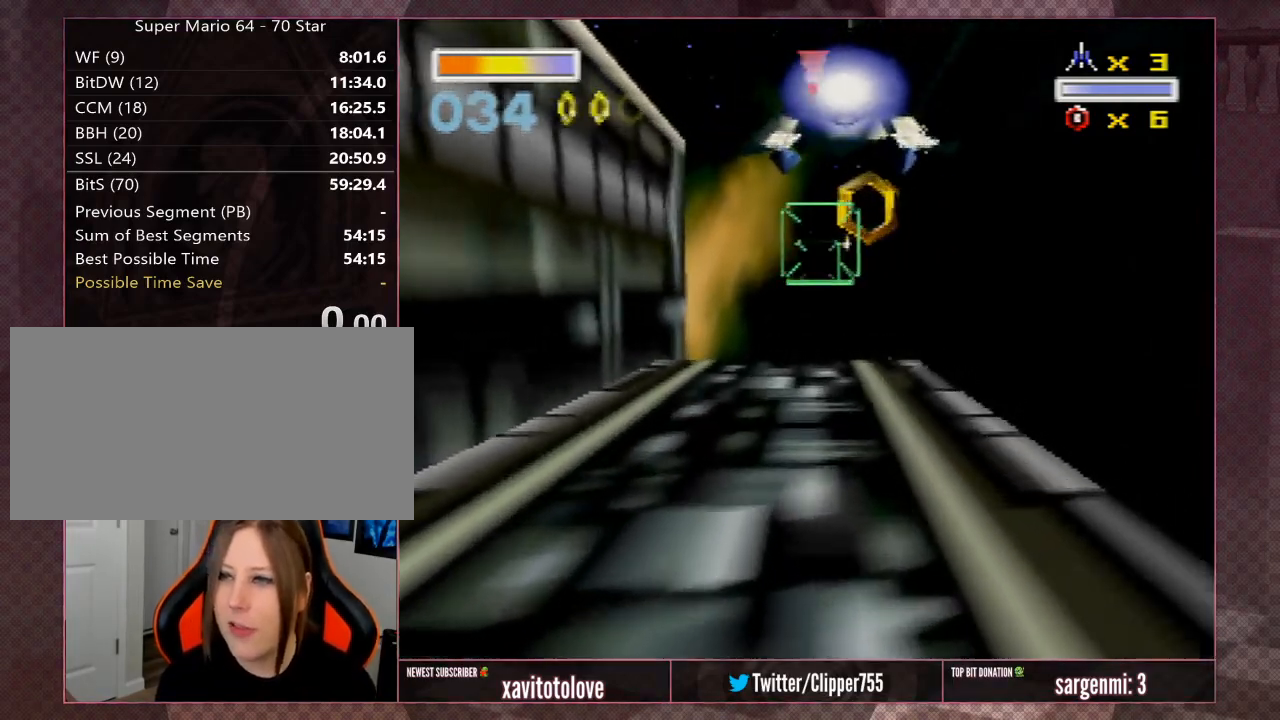
{"buttons": [], "left_stick": "center", "events": []}
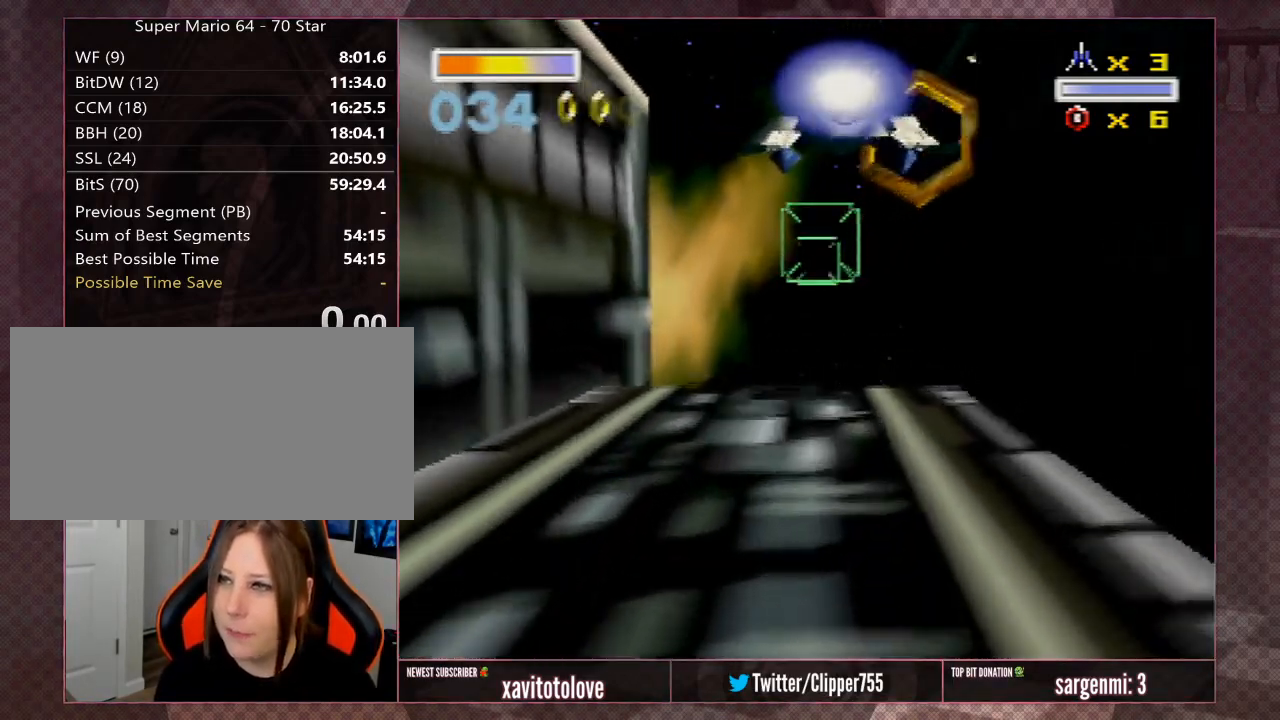
{"buttons": [], "left_stick": "center", "events": []}